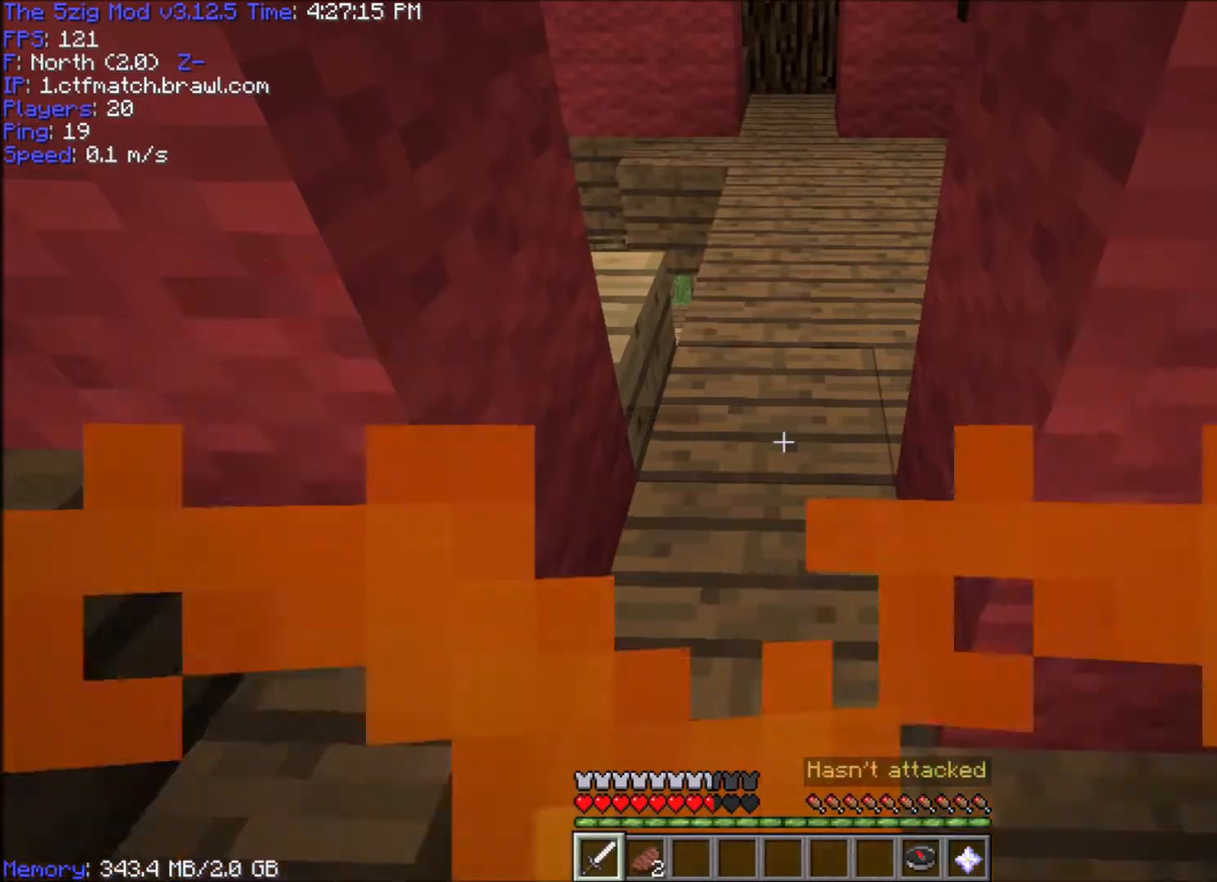
Gameplay with keyboard and mouse; each line is a JSON object with the keys and mouse buttons held at the frame after it. "events" lists presses ("down") and releases ("up") of "a", "d", "s", "space", "w", "mouse_left" and "mouse_right" between this image and that frame as [ms after this image, input, new state], when the widget could be followed in between. "mouse_left", "mouse_right" = the "left", "right" buttons of the "mouse" list. No other keys are recorded. Fast repeated clicks can show as one long hold. Mouse movement is not recorded.
{"keys": [], "mouse": [], "events": []}
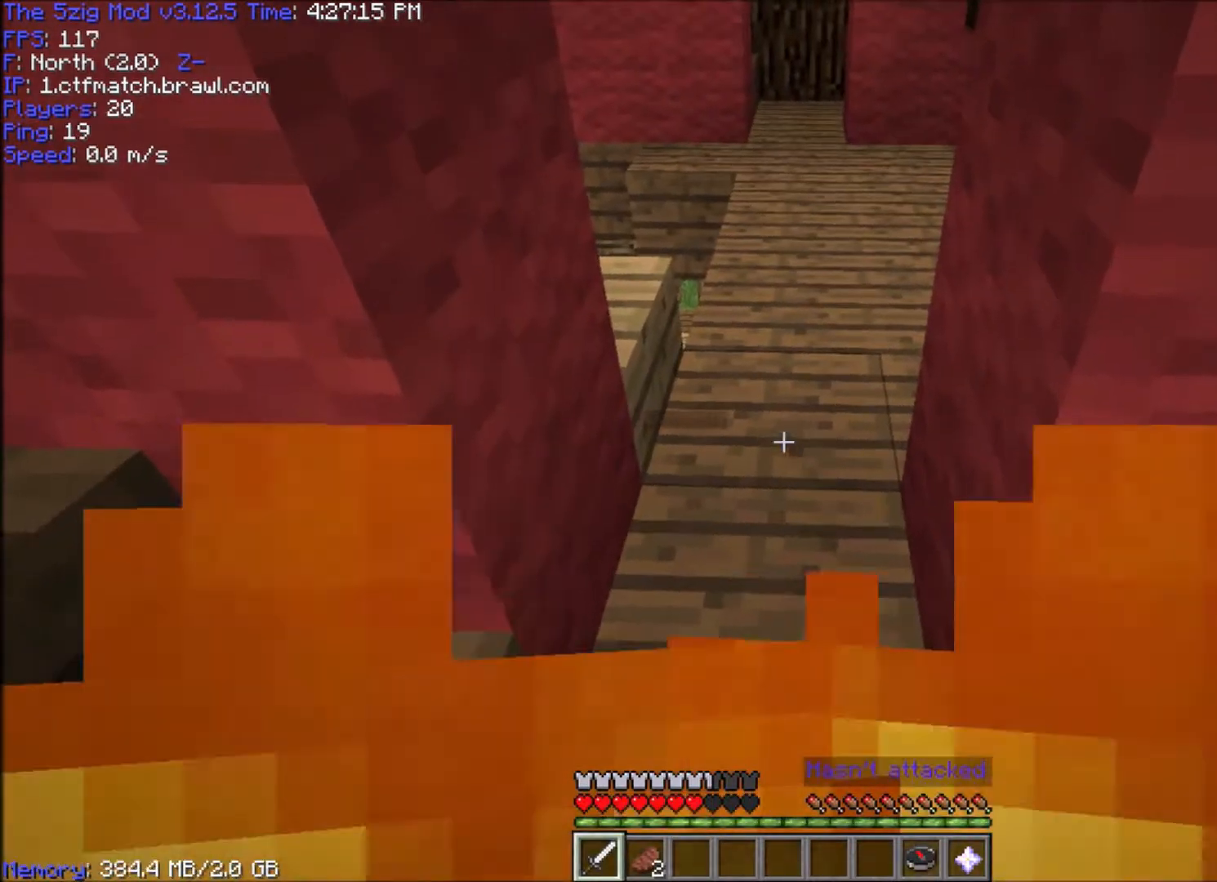
{"keys": [], "mouse": [], "events": []}
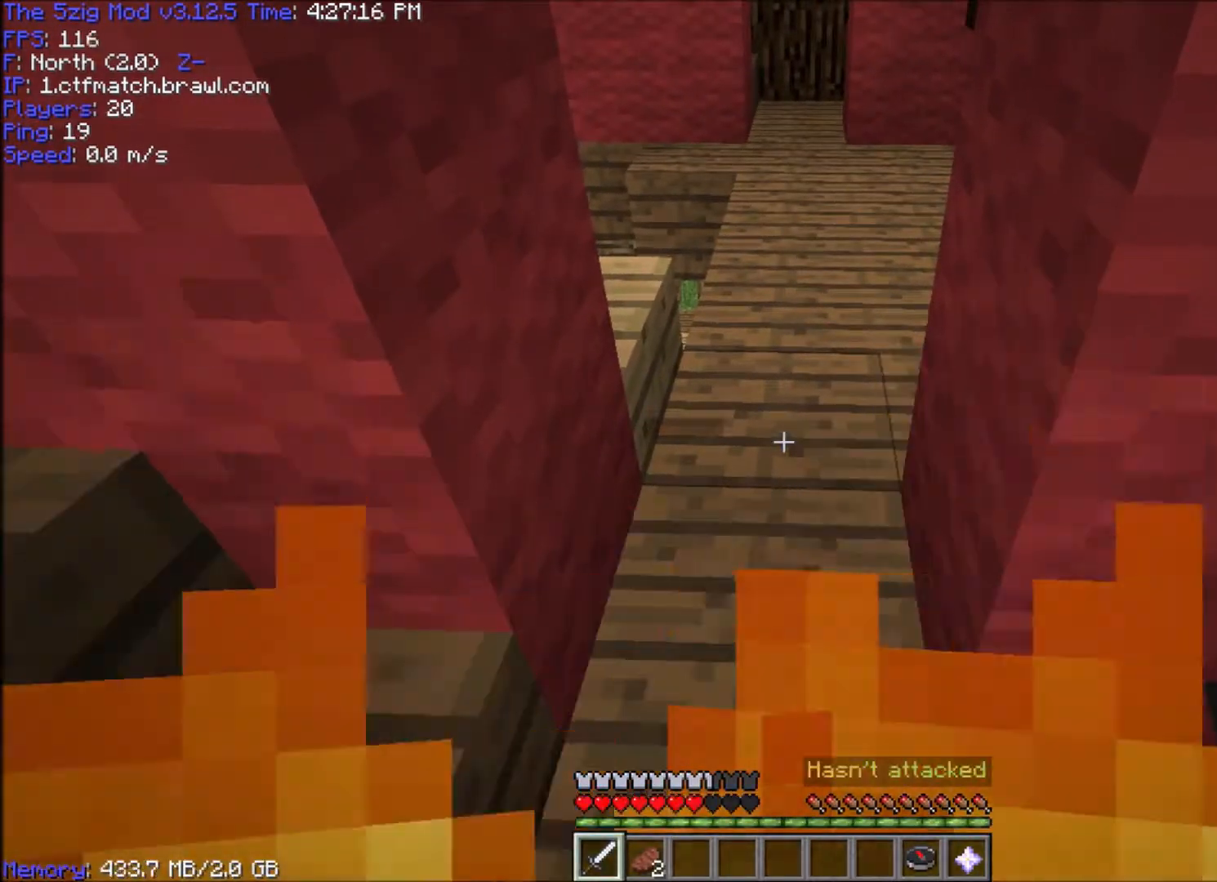
{"keys": [], "mouse": [], "events": []}
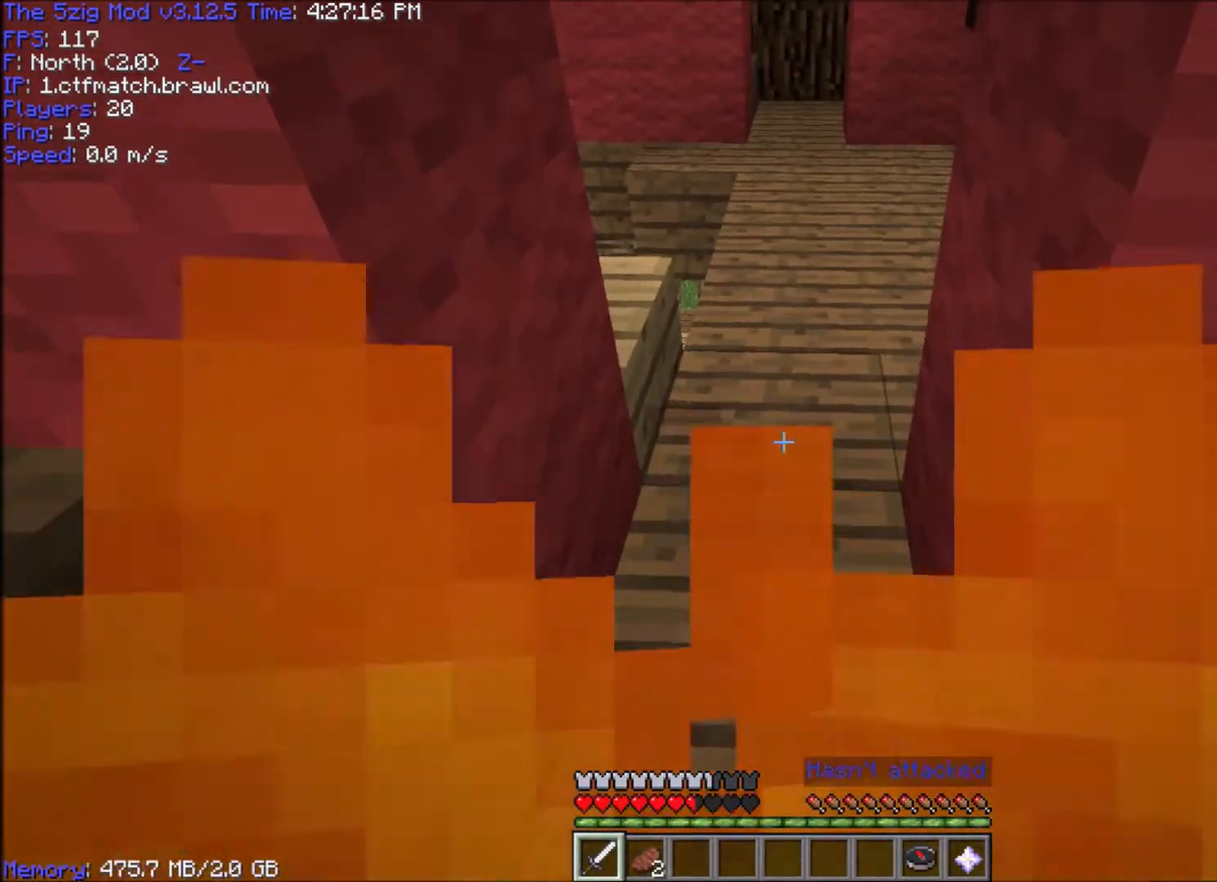
{"keys": [], "mouse": [], "events": []}
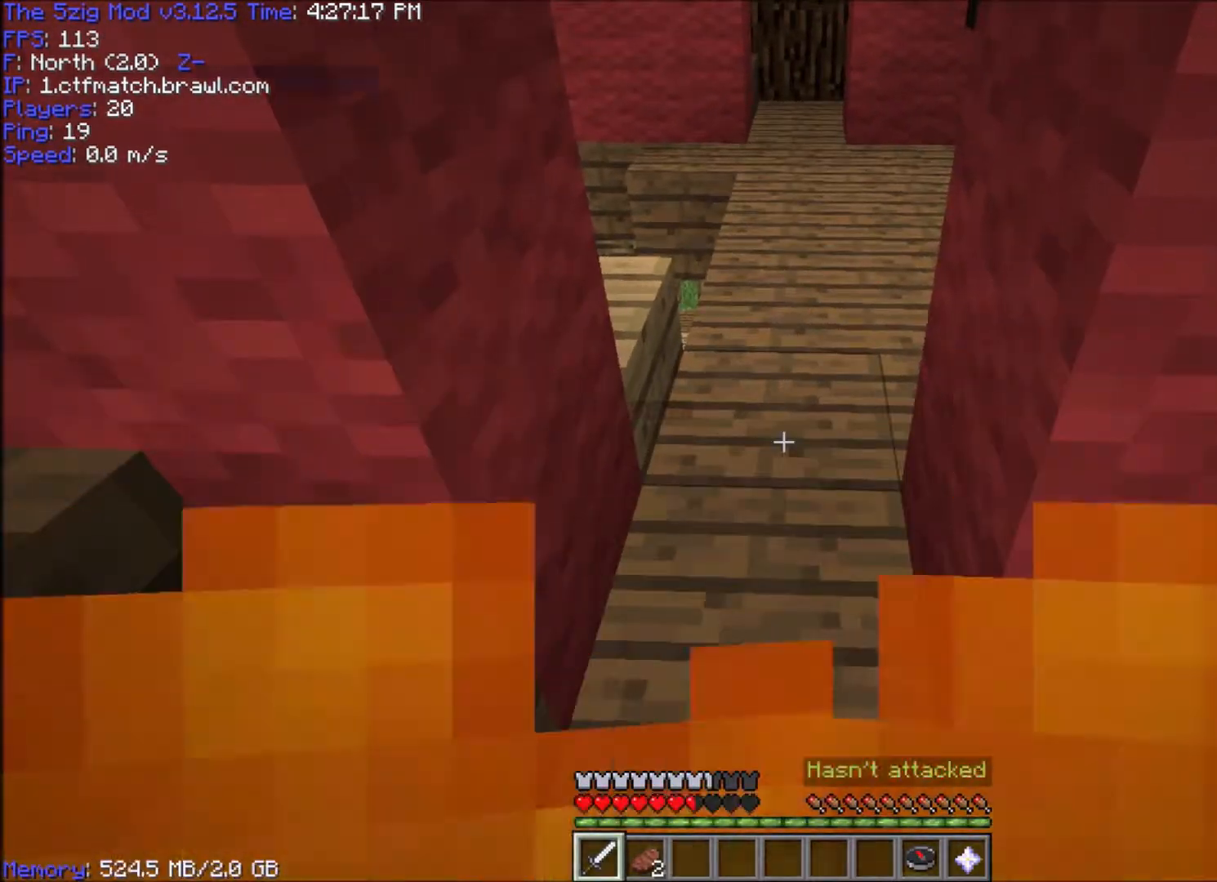
{"keys": ["w"], "mouse": [], "events": [[400, "w", "down"]]}
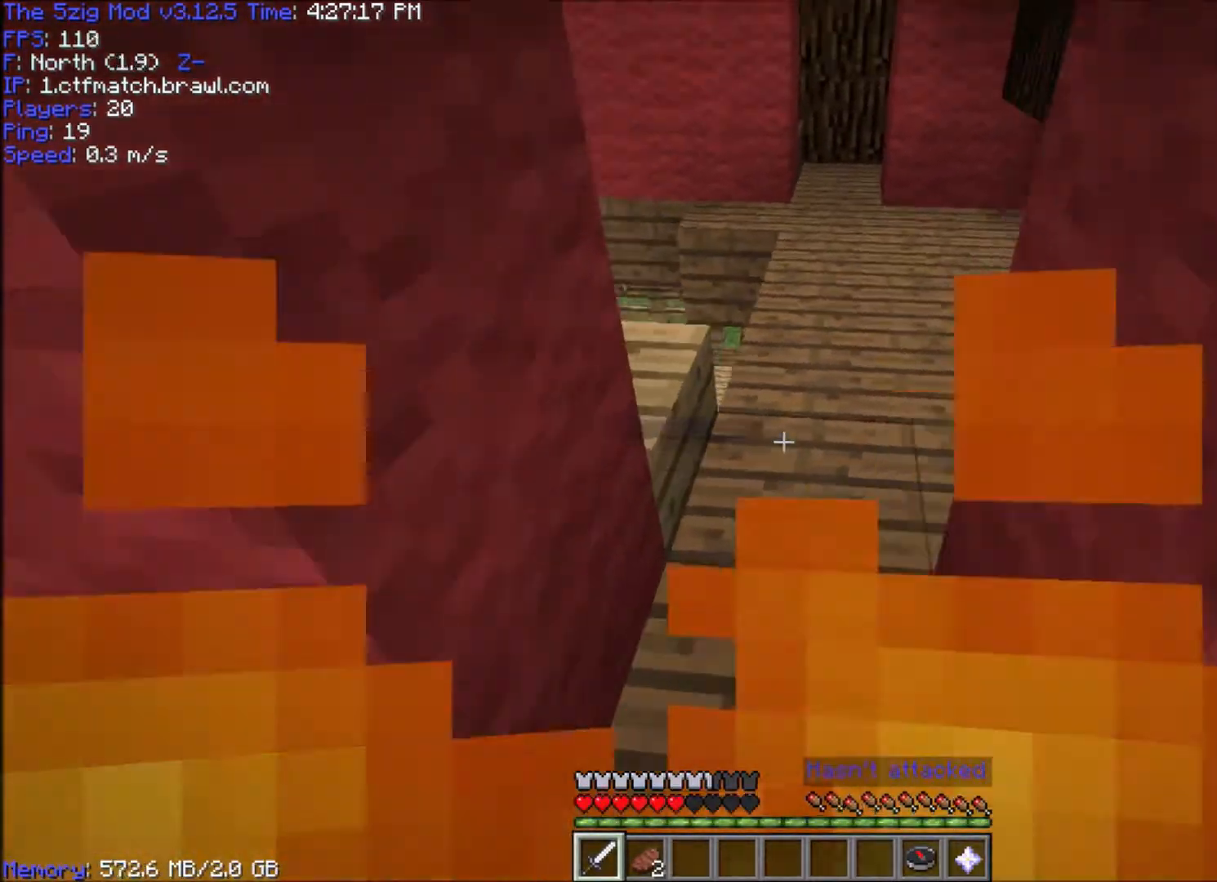
{"keys": ["a", "w"], "mouse": [], "events": [[434, "a", "down"]]}
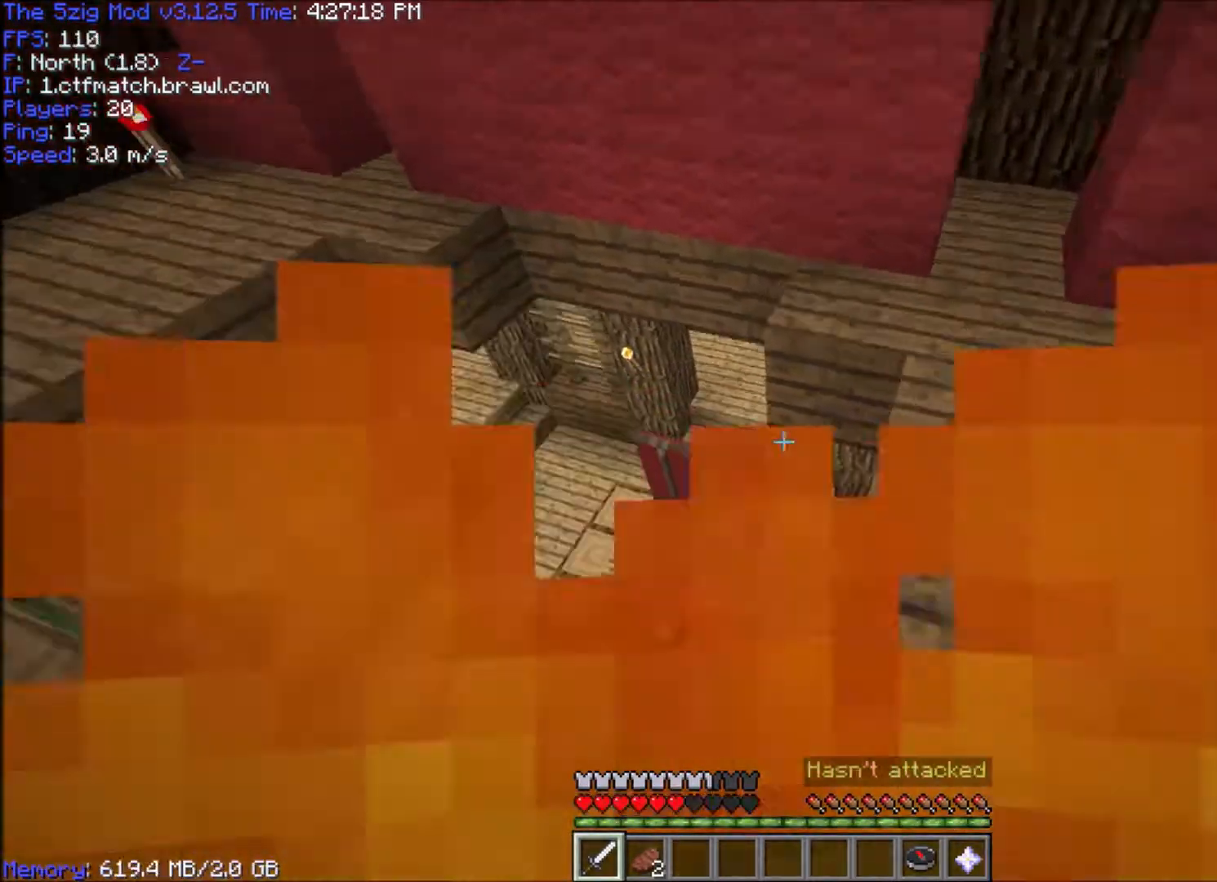
{"keys": ["a", "w"], "mouse": [], "events": []}
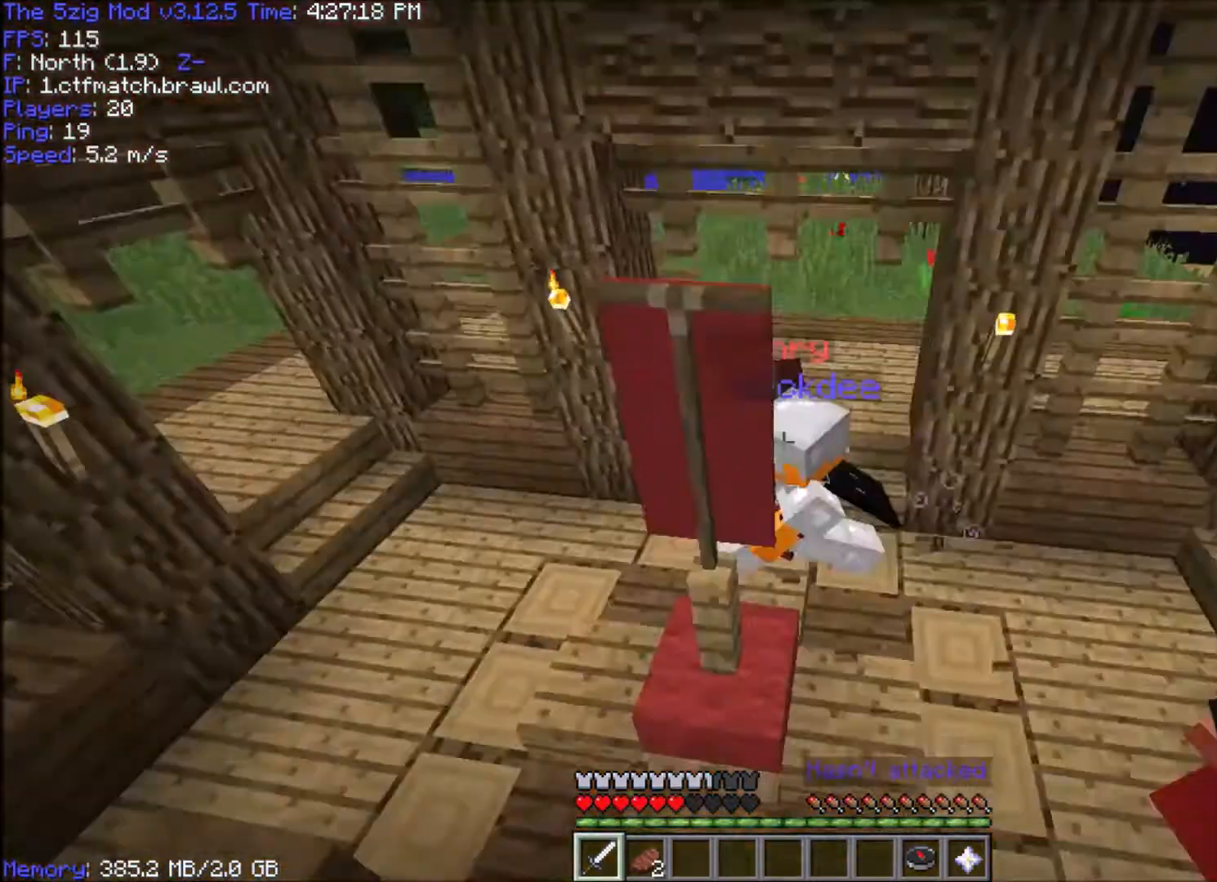
{"keys": ["a", "w"], "mouse": ["left"], "events": [[67, "a", "up"], [134, "mouse_left", "down"], [301, "mouse_left", "up"], [334, "mouse_left", "down"], [367, "a", "down"]]}
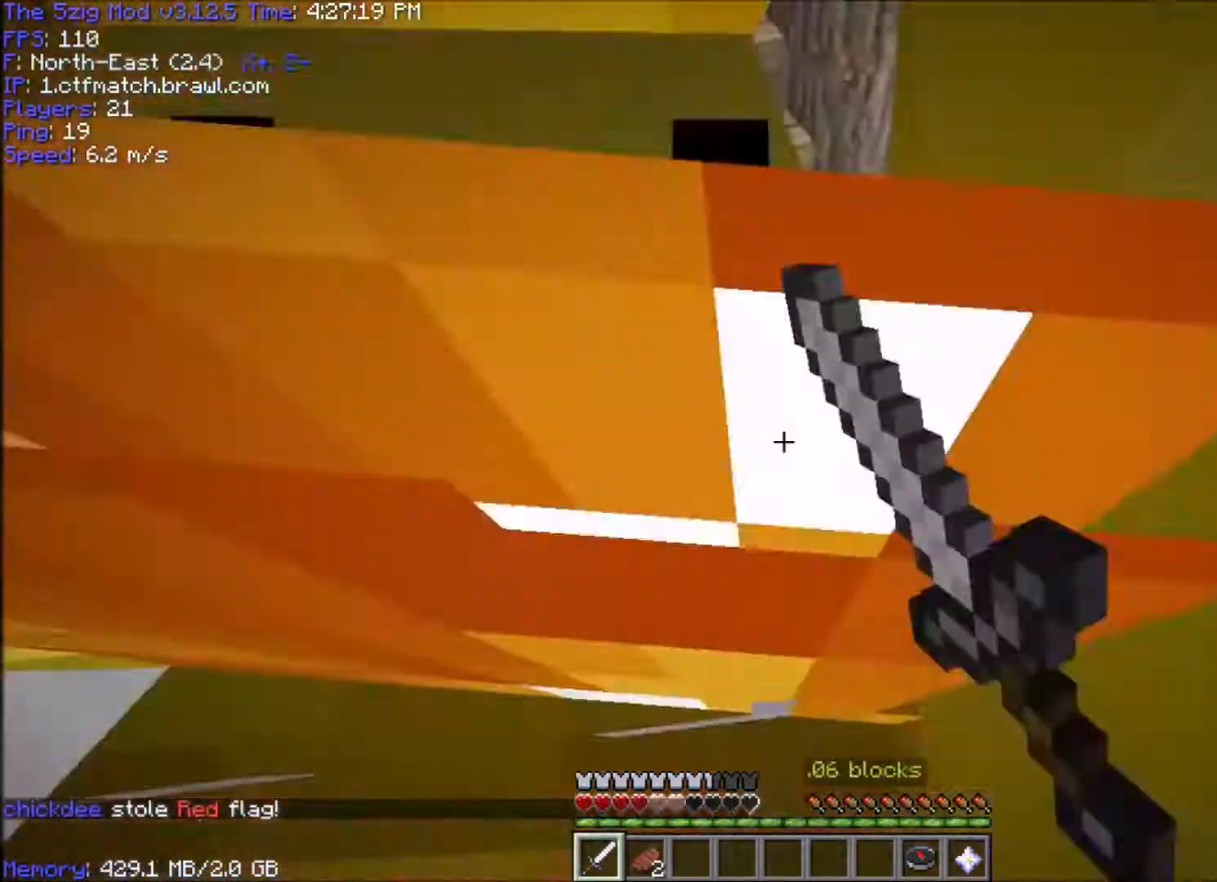
{"keys": ["w"], "mouse": [], "events": [[100, "mouse_left", "up"], [100, "mouse_right", "down"], [133, "d", "down"], [267, "a", "up"], [300, "a", "down"], [333, "d", "up"], [400, "a", "up"], [467, "mouse_right", "up"]]}
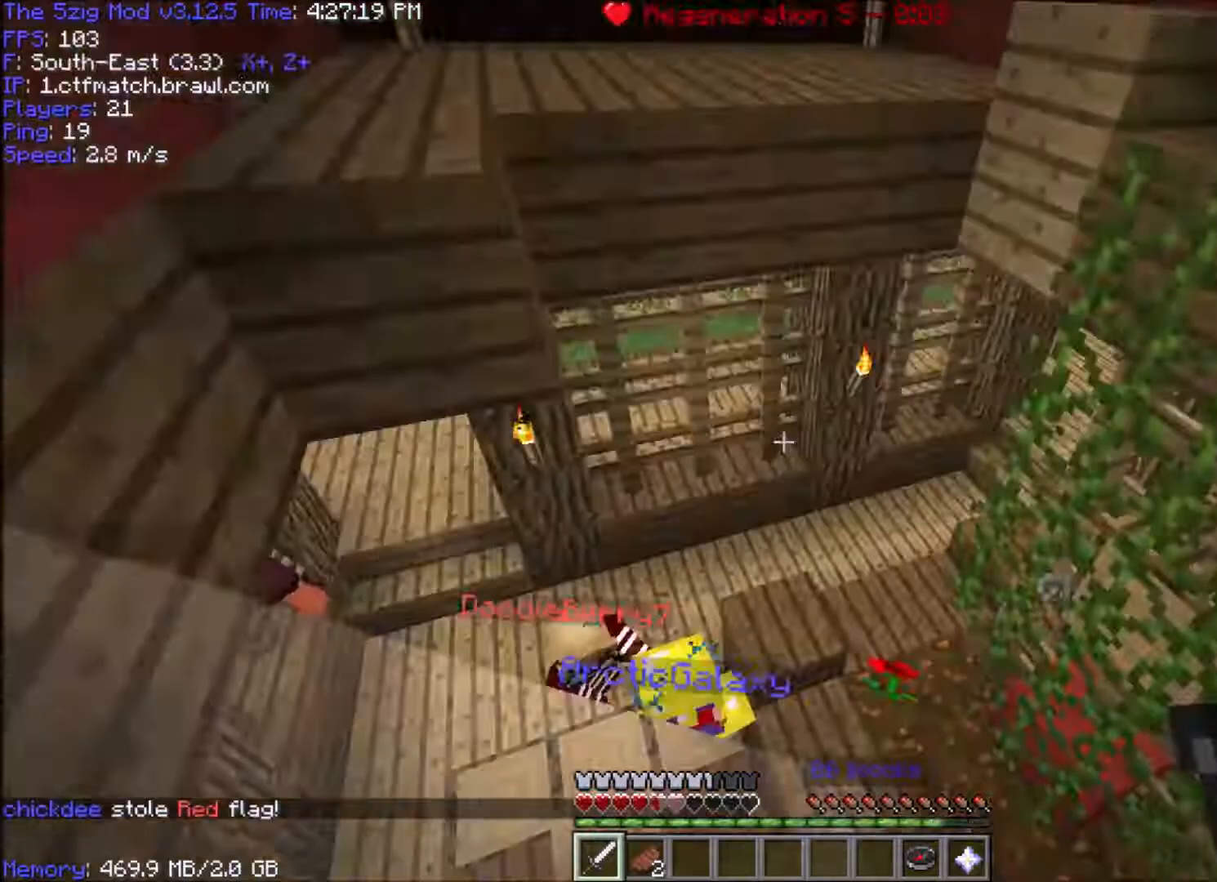
{"keys": ["w"], "mouse": [], "events": [[334, "mouse_right", "down"], [434, "mouse_right", "up"]]}
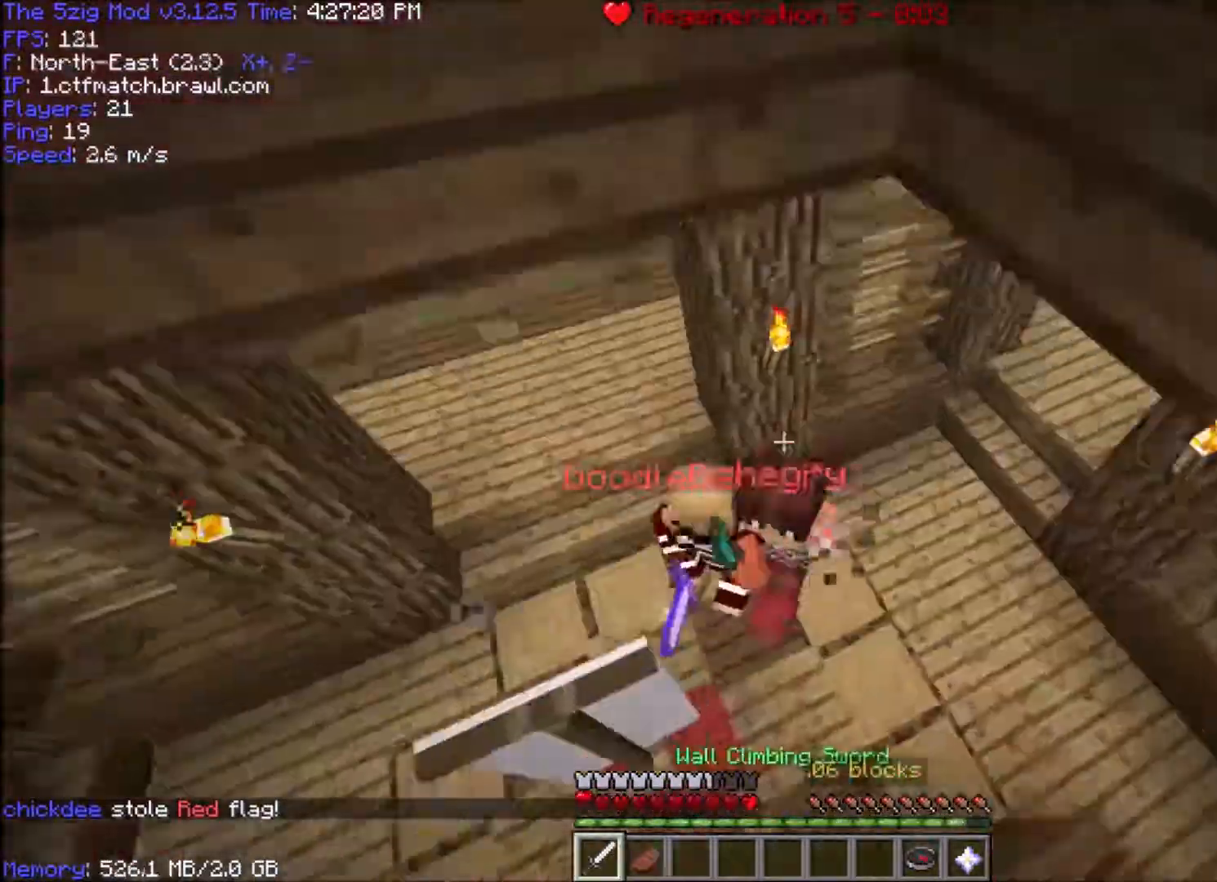
{"keys": ["w"], "mouse": ["left"], "events": [[33, "mouse_left", "down"], [167, "a", "down"], [367, "a", "up"], [367, "mouse_left", "up"], [400, "mouse_left", "down"]]}
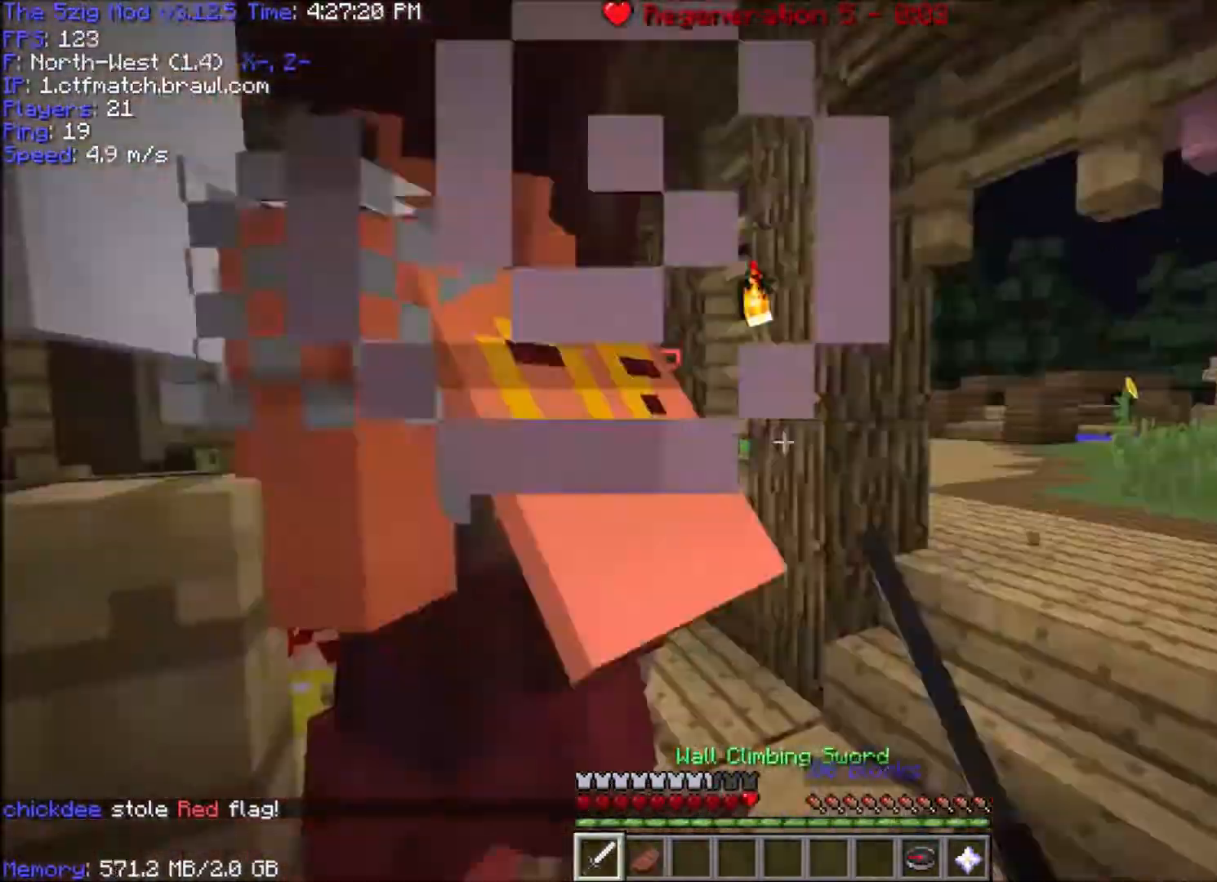
{"keys": ["w"], "mouse": ["left"], "events": [[67, "mouse_left", "up"], [100, "mouse_left", "down"]]}
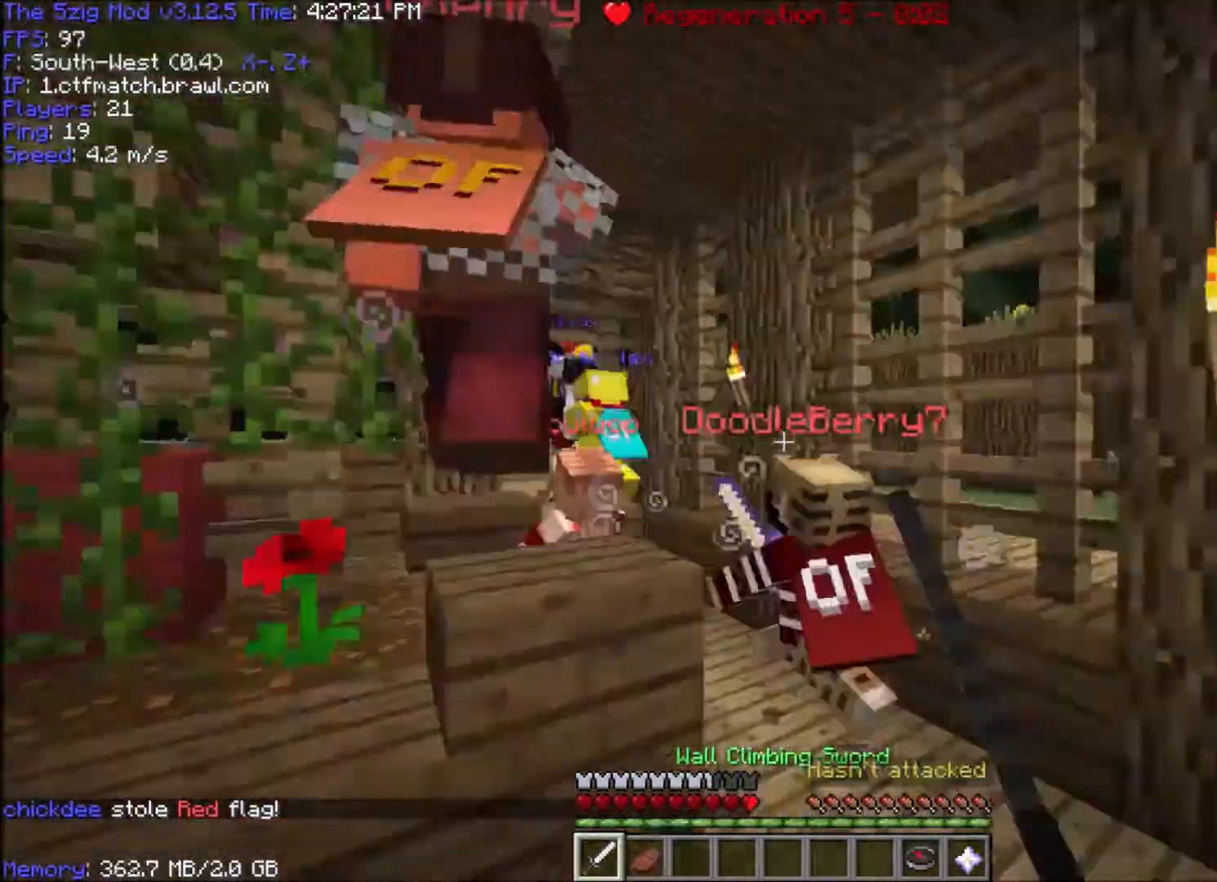
{"keys": ["w"], "mouse": ["left"], "events": [[67, "mouse_left", "up"], [100, "mouse_left", "down"], [200, "d", "down"], [233, "mouse_left", "up"], [267, "mouse_left", "down"], [434, "d", "up"]]}
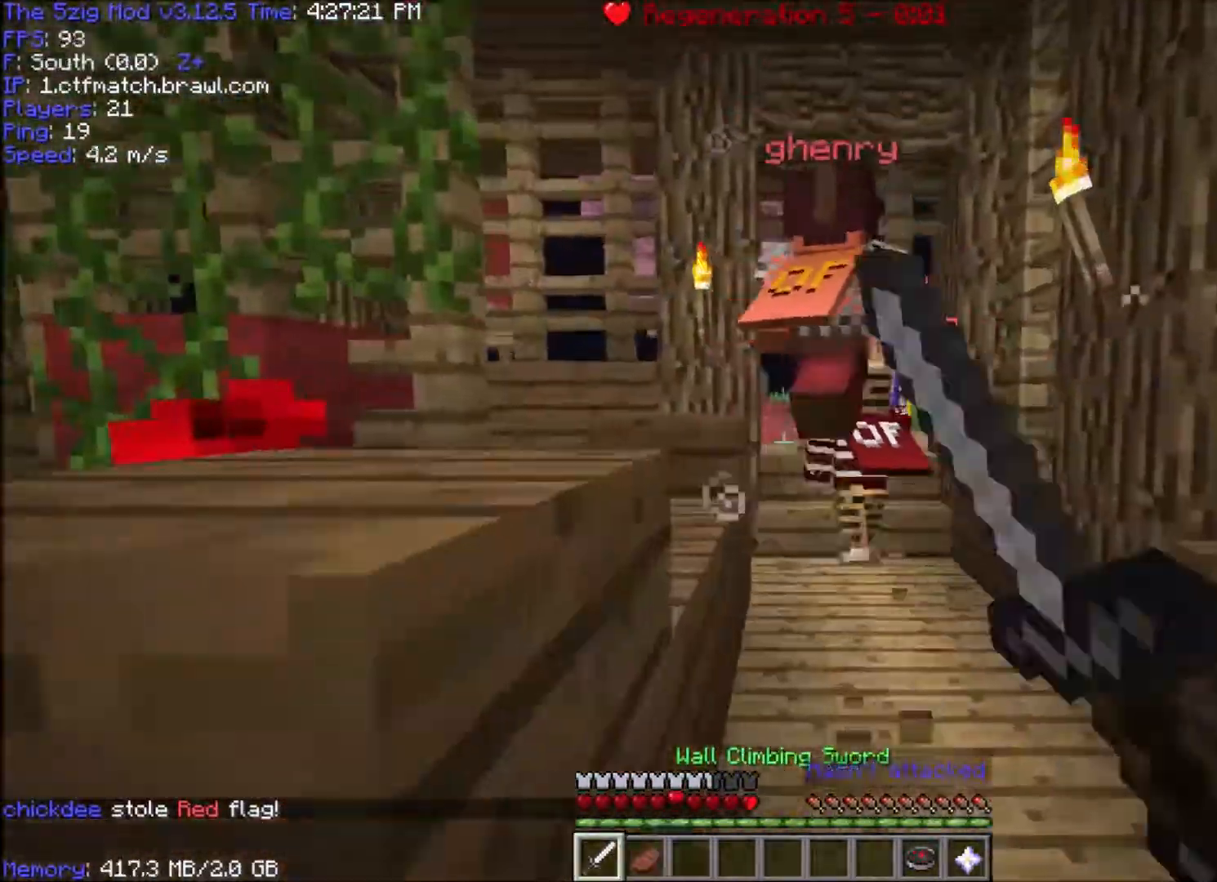
{"keys": ["a", "w"], "mouse": [], "events": [[100, "d", "down"], [301, "a", "down"], [301, "d", "up"], [301, "mouse_left", "up"], [401, "w", "up"], [501, "w", "down"]]}
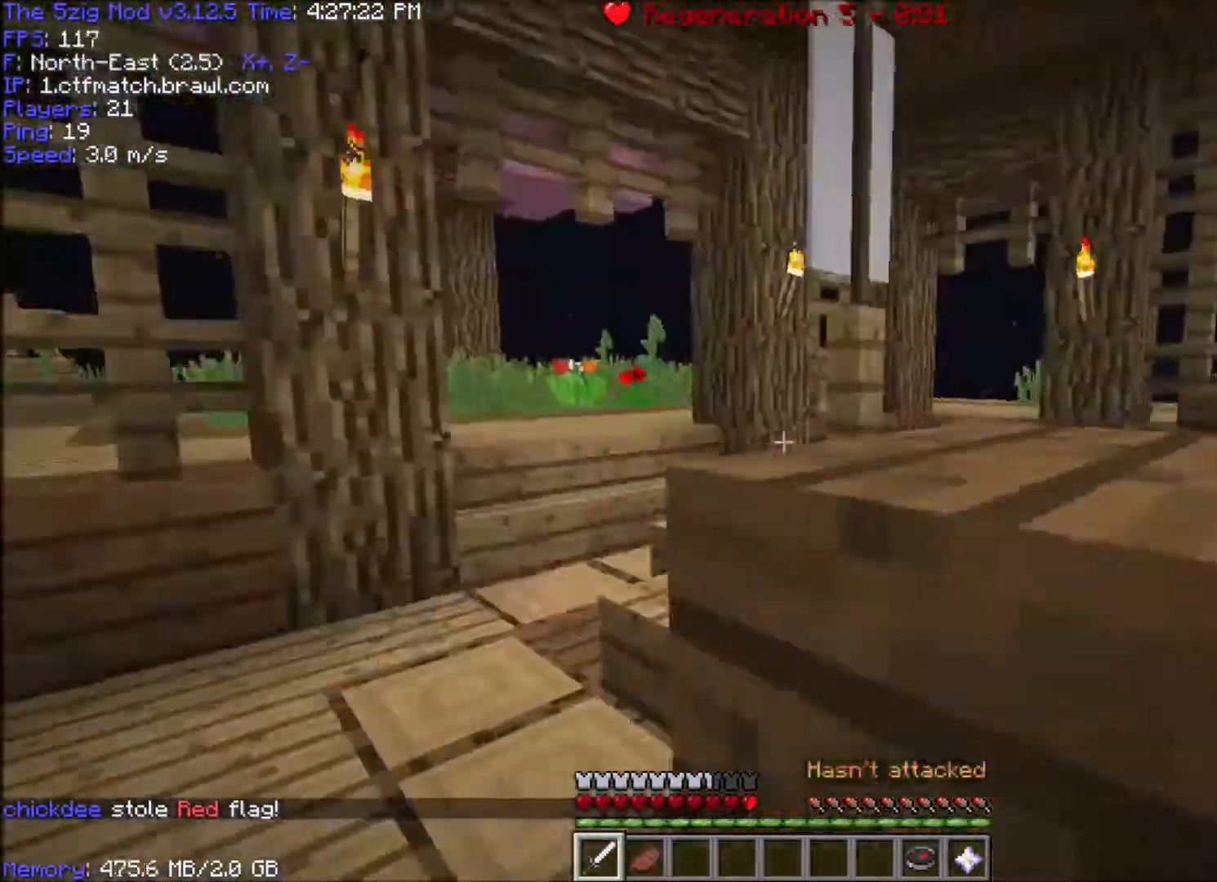
{"keys": ["a"], "mouse": [], "events": [[334, "space", "down"], [367, "mouse_right", "down"], [434, "w", "up"], [467, "mouse_right", "up"], [467, "space", "up"]]}
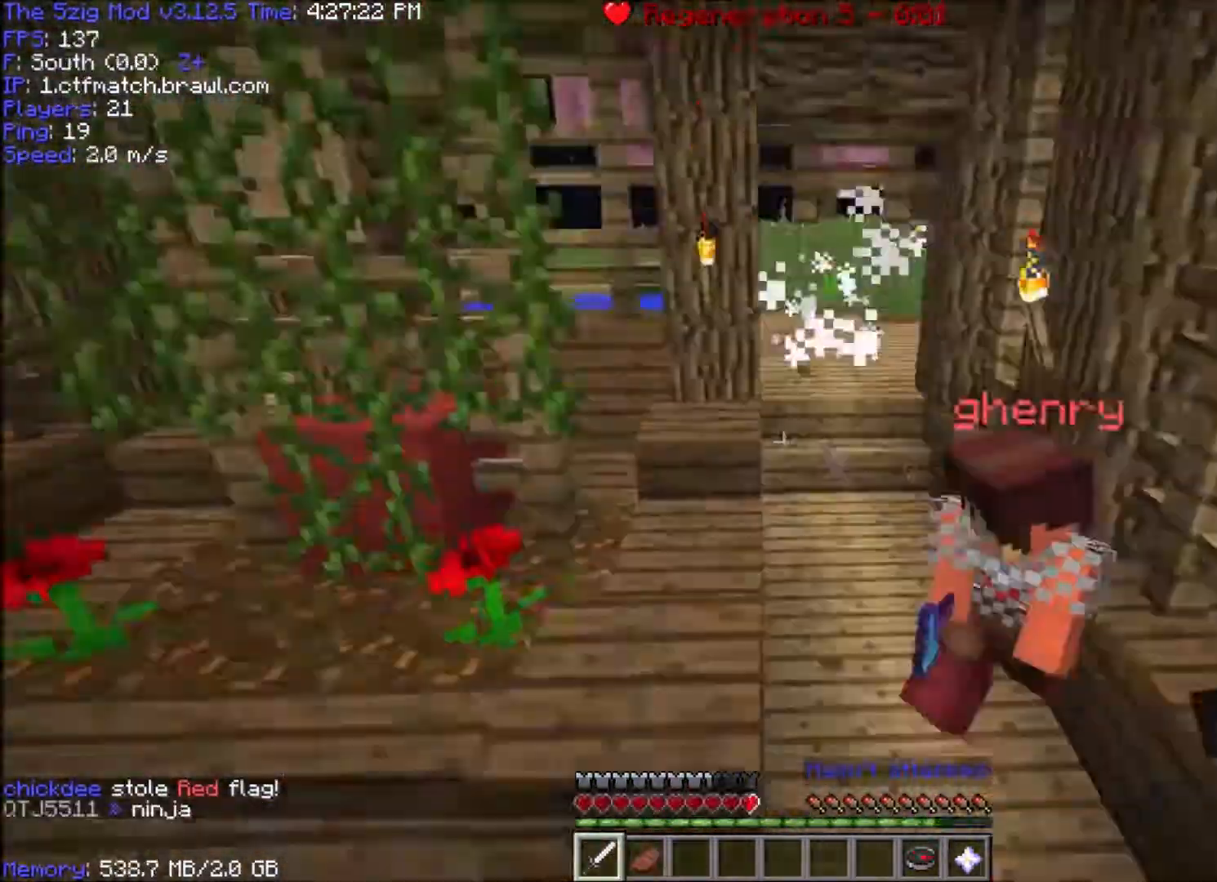
{"keys": ["a", "w"], "mouse": [], "events": [[100, "mouse_right", "down"], [133, "s", "down"], [200, "s", "up"], [234, "w", "down"], [267, "mouse_right", "up"], [367, "mouse_right", "down"], [500, "mouse_right", "up"]]}
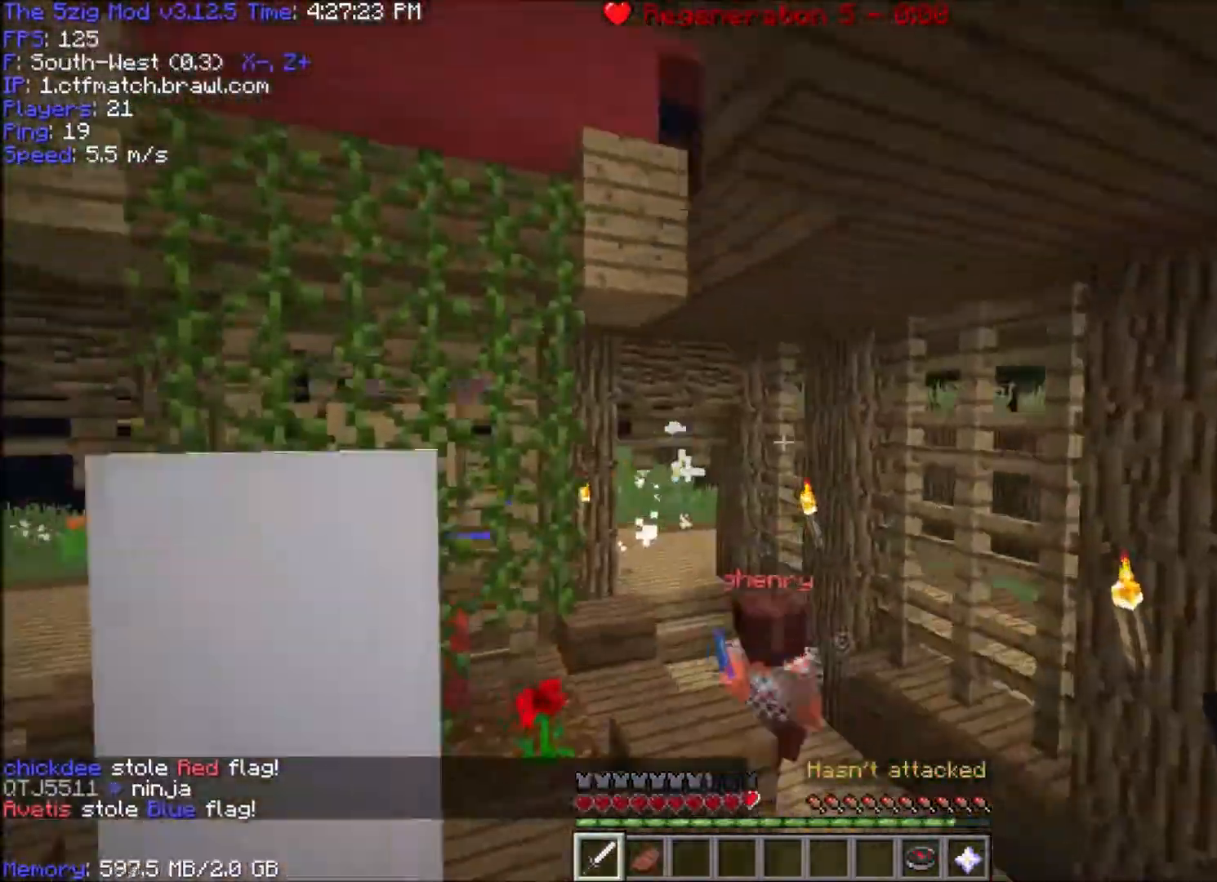
{"keys": ["w"], "mouse": [], "events": [[167, "a", "up"], [301, "mouse_left", "down"], [301, "mouse_right", "down"], [434, "mouse_right", "up"], [501, "mouse_left", "up"]]}
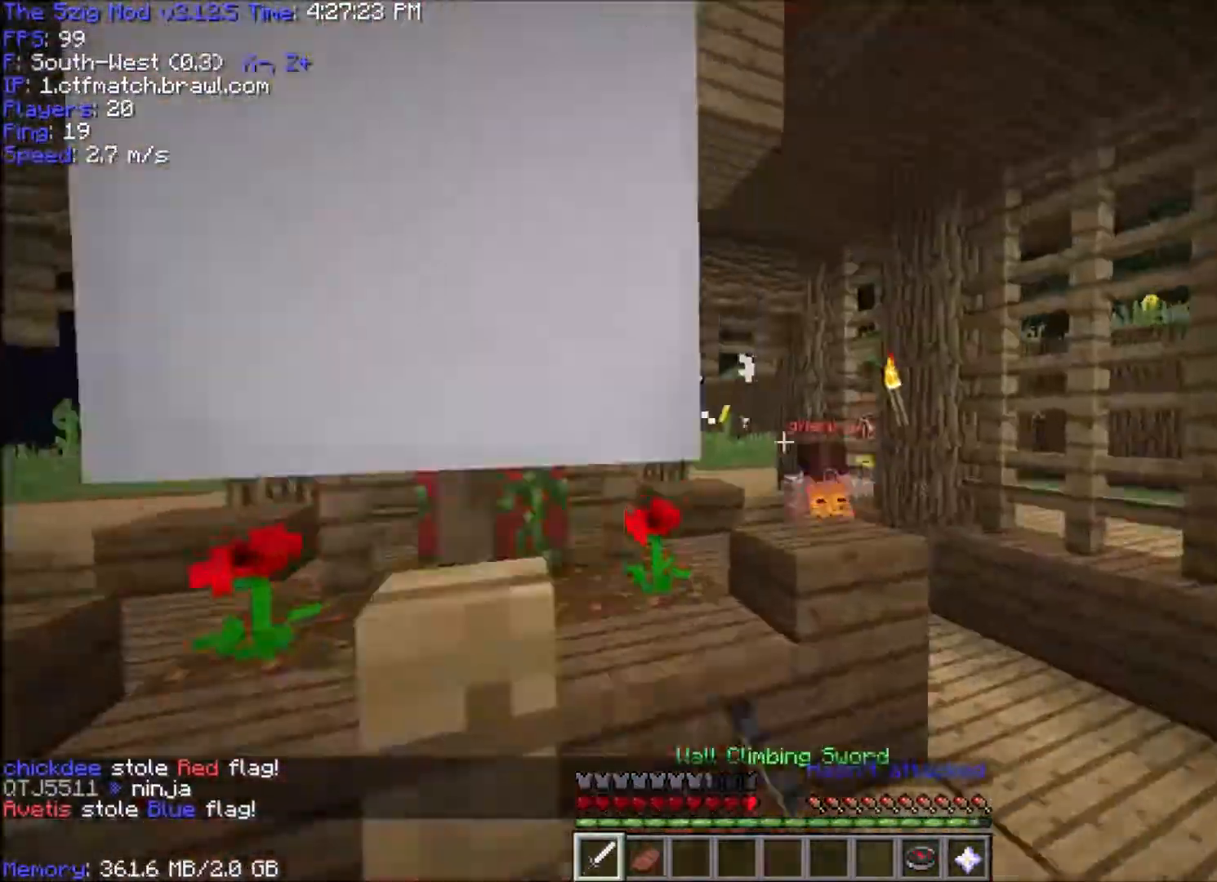
{"keys": ["d", "w"], "mouse": [], "events": [[33, "mouse_left", "down"], [167, "mouse_left", "up"], [200, "d", "down"]]}
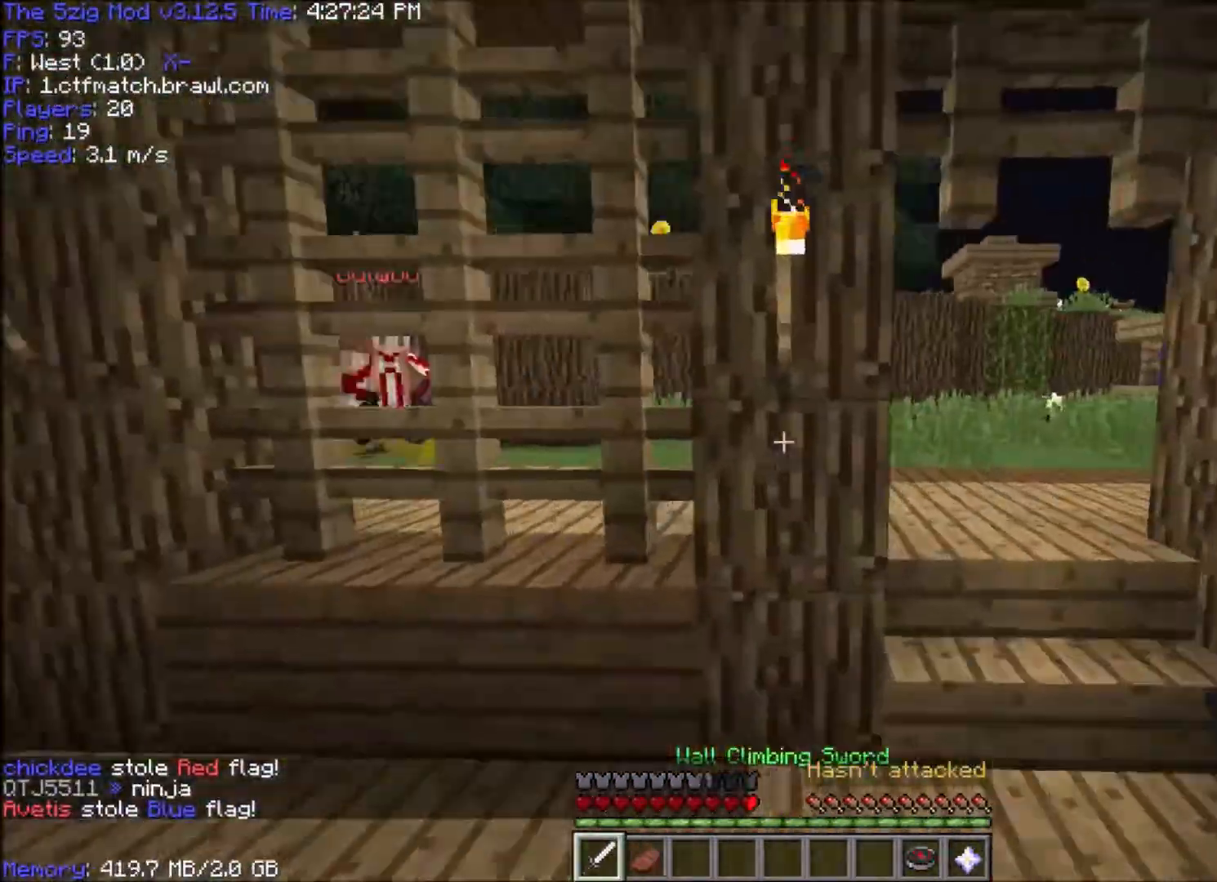
{"keys": ["w"], "mouse": [], "events": [[501, "d", "up"]]}
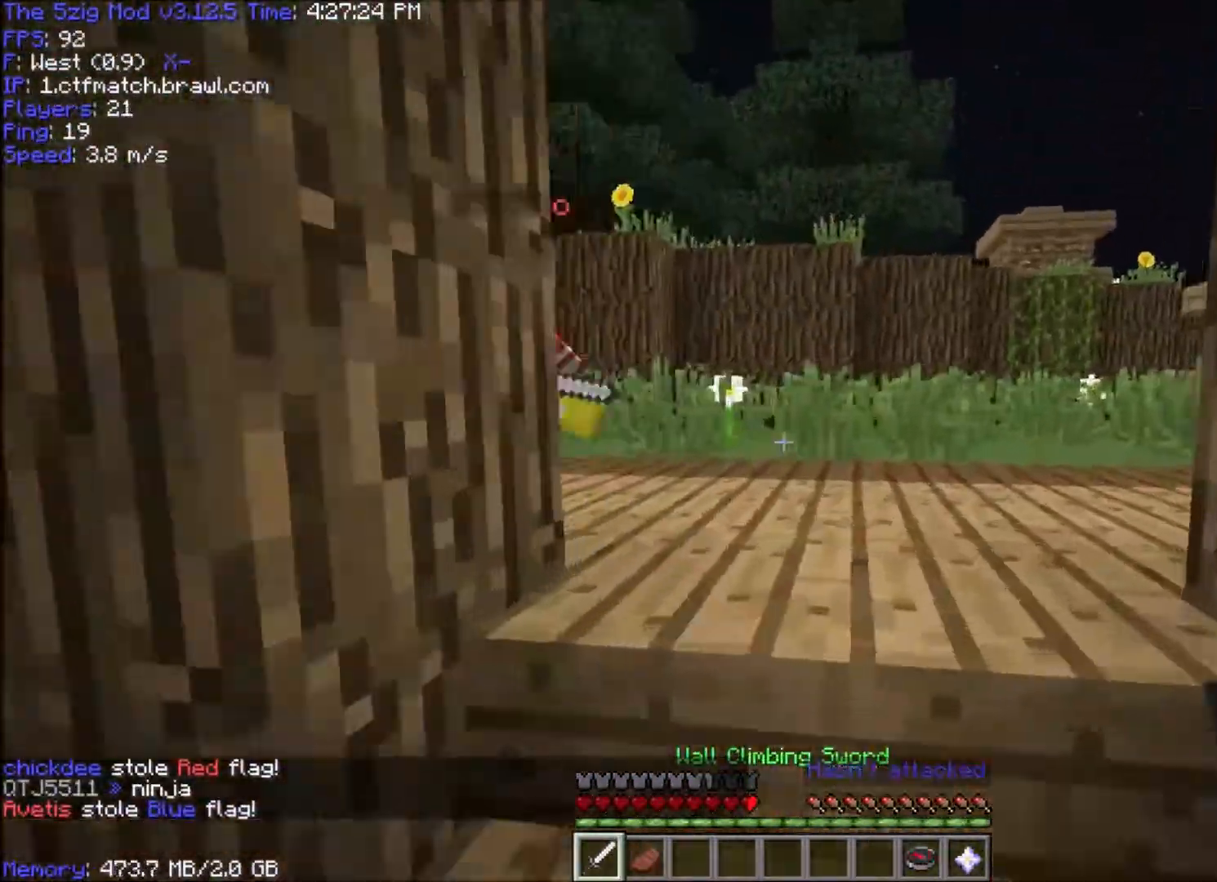
{"keys": ["d", "w"], "mouse": ["left"], "events": [[133, "space", "down"], [200, "mouse_left", "down"], [234, "d", "down"], [367, "space", "up"]]}
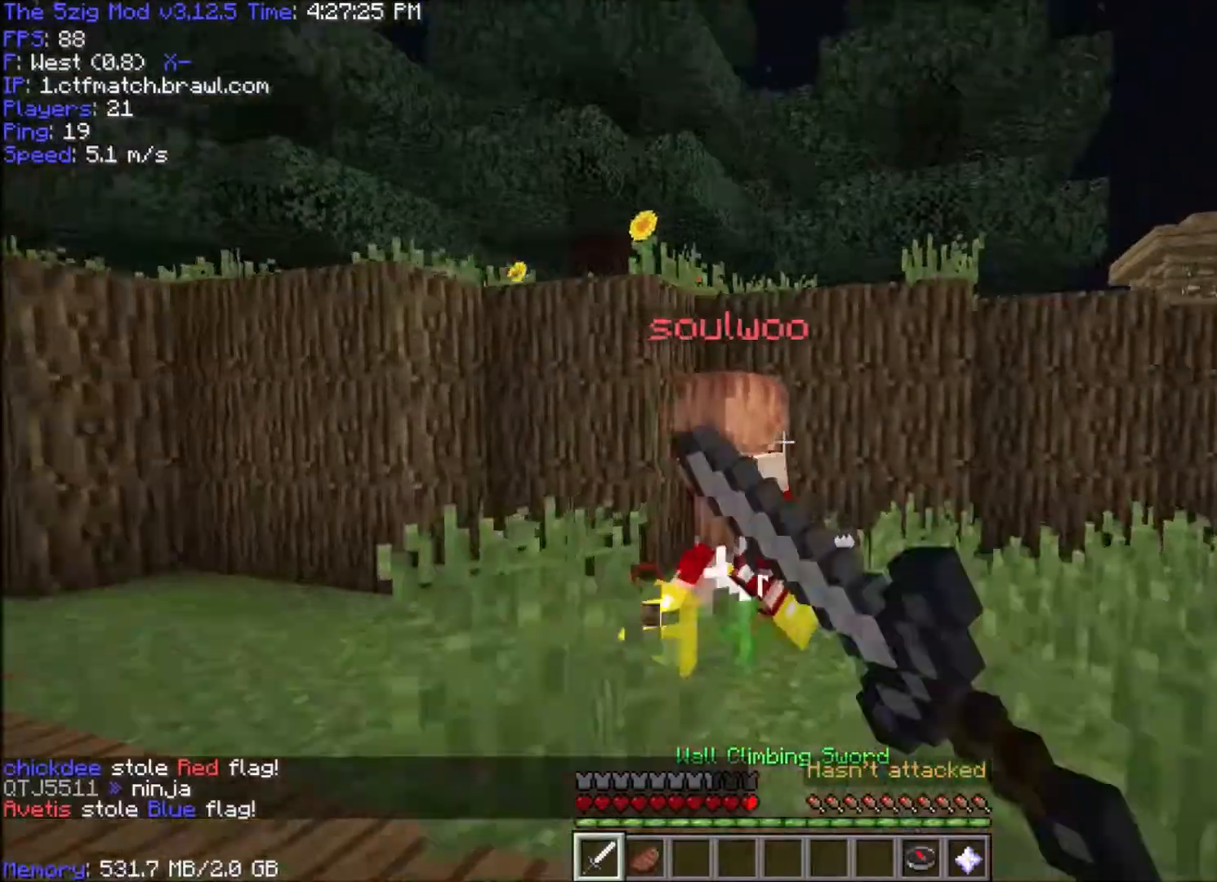
{"keys": ["d", "w"], "mouse": ["left"], "events": [[34, "mouse_left", "up"], [67, "d", "up"], [67, "mouse_left", "down"], [468, "d", "down"], [468, "mouse_left", "up"], [501, "mouse_left", "down"]]}
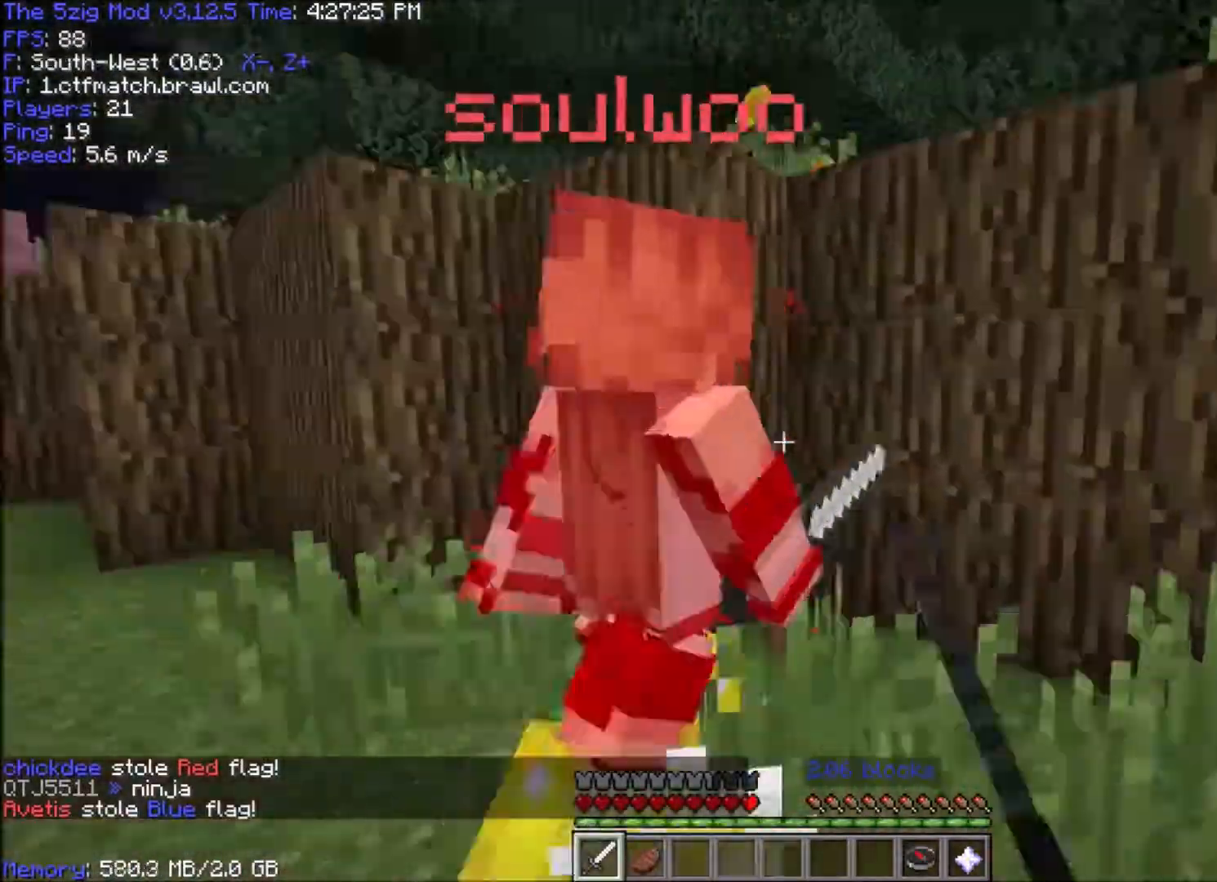
{"keys": ["a", "space", "w"], "mouse": ["left"], "events": [[100, "a", "down"], [100, "d", "up"], [167, "d", "down"], [267, "a", "up"], [367, "d", "up"], [400, "a", "down"], [400, "space", "down"]]}
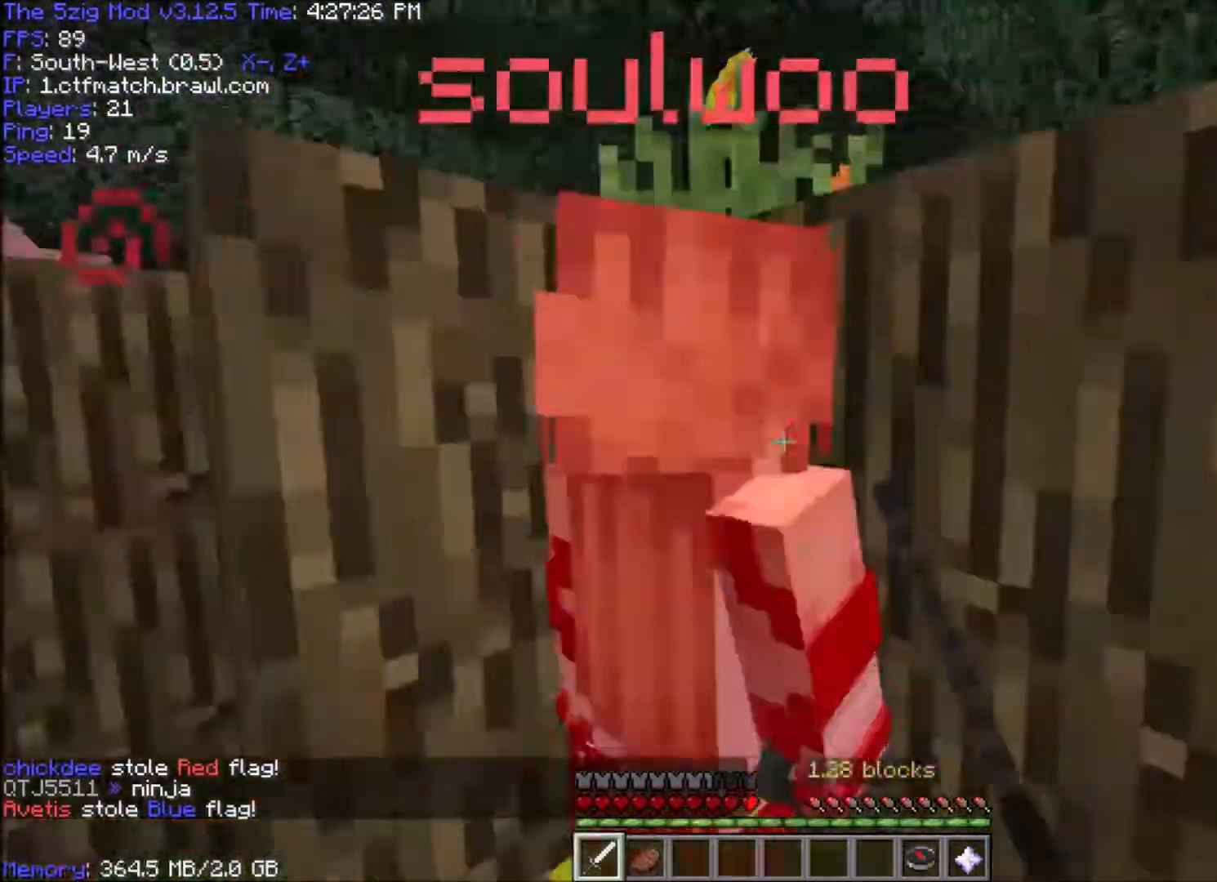
{"keys": ["a", "space", "w"], "mouse": ["right"], "events": [[201, "w", "up"], [434, "mouse_left", "up"], [434, "mouse_right", "down"], [468, "w", "down"]]}
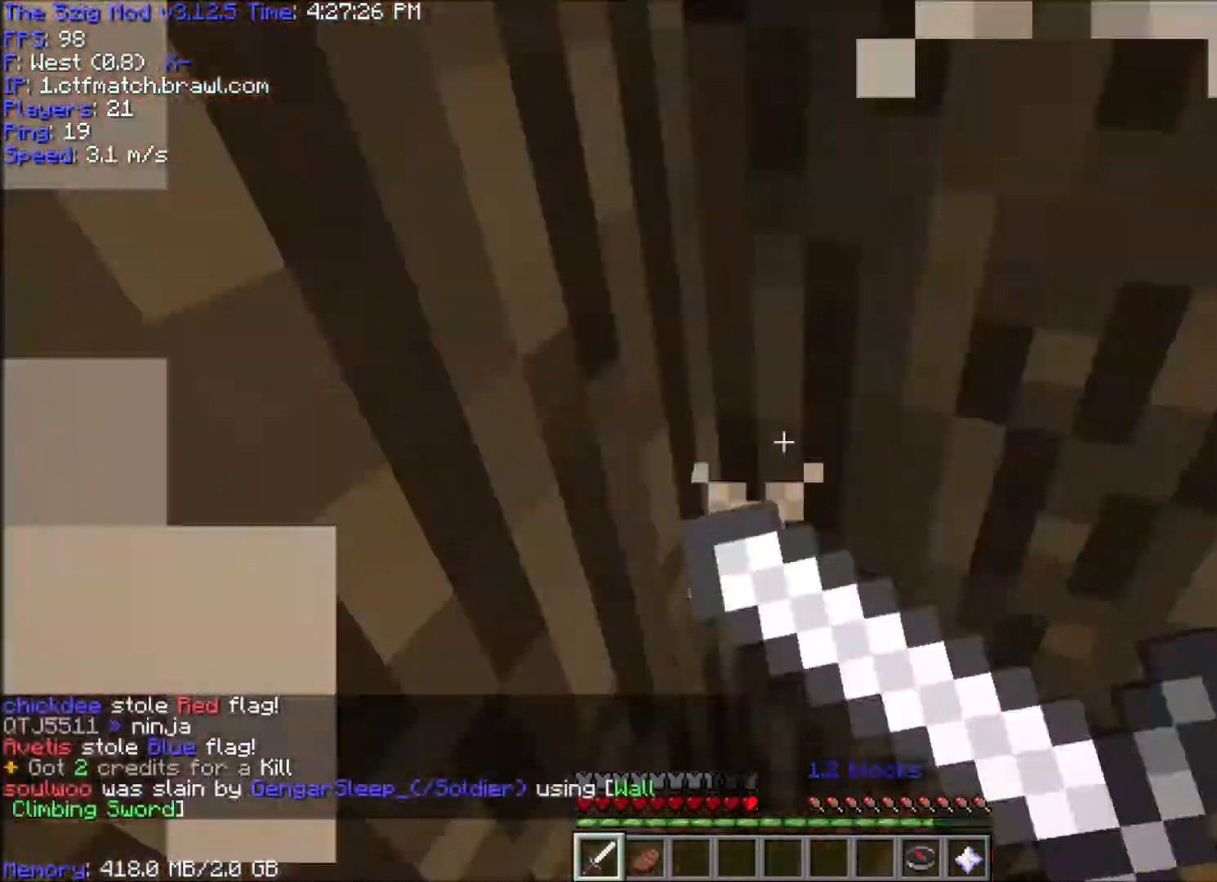
{"keys": ["space", "w"], "mouse": [], "events": [[200, "mouse_right", "up"], [267, "a", "up"], [267, "mouse_right", "down"], [367, "mouse_right", "up"]]}
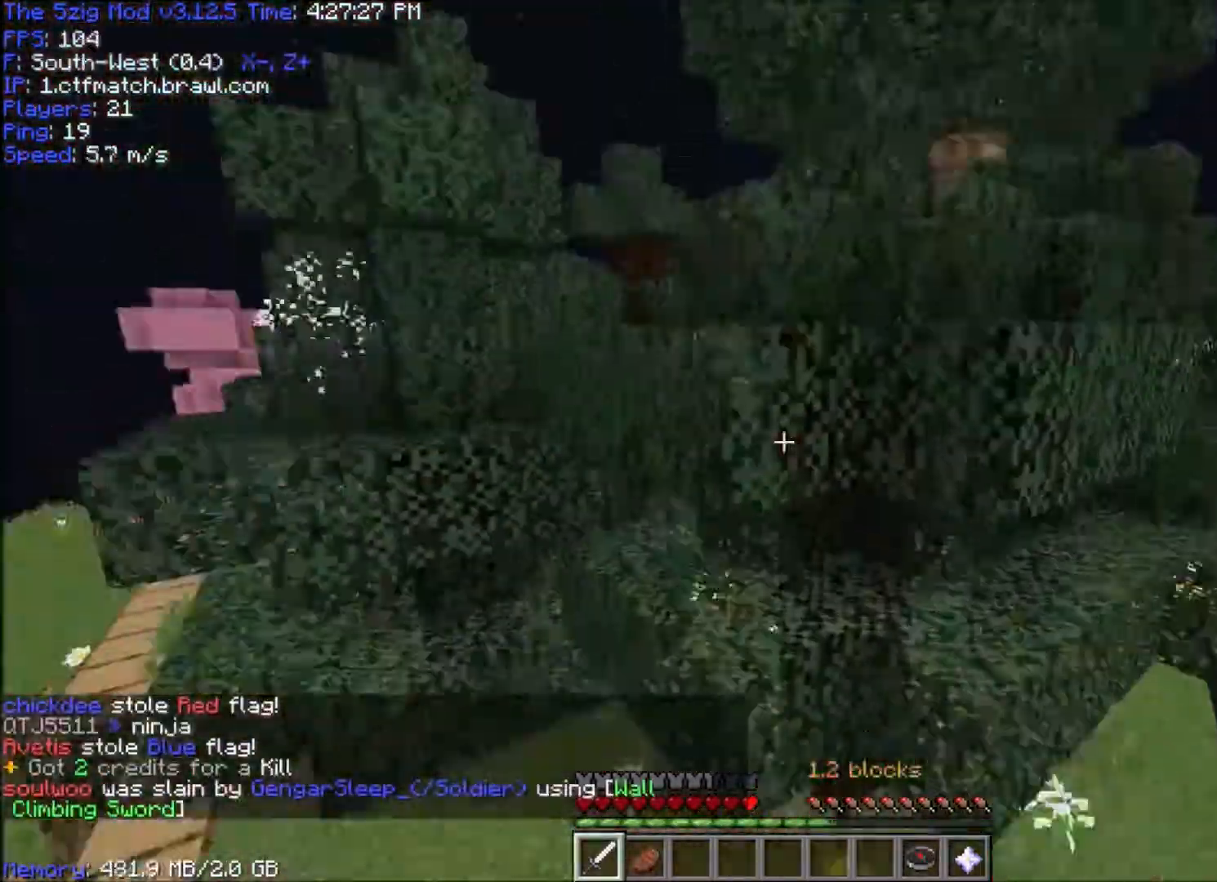
{"keys": ["d", "w"], "mouse": [], "events": [[67, "mouse_right", "down"], [167, "mouse_right", "up"], [201, "space", "up"], [434, "d", "down"]]}
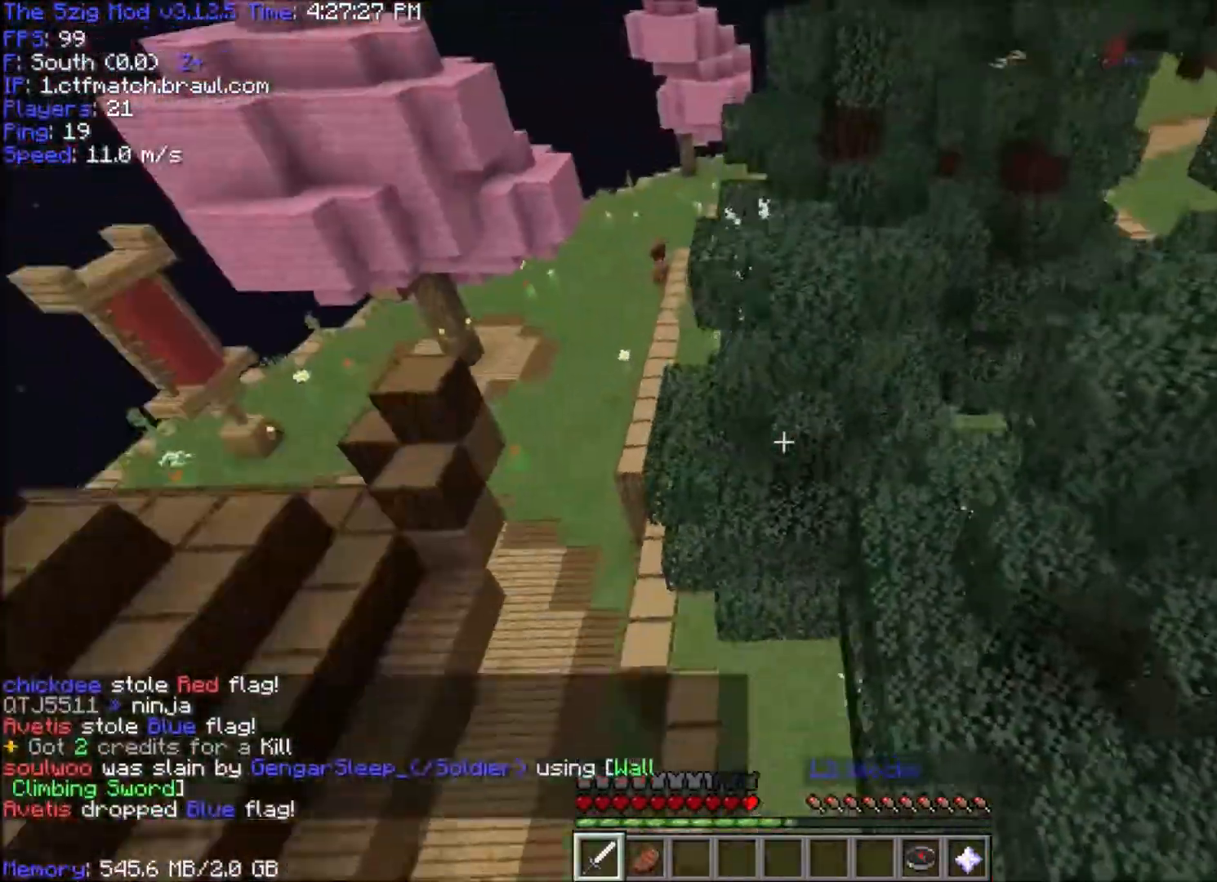
{"keys": ["w"], "mouse": [], "events": [[400, "d", "up"]]}
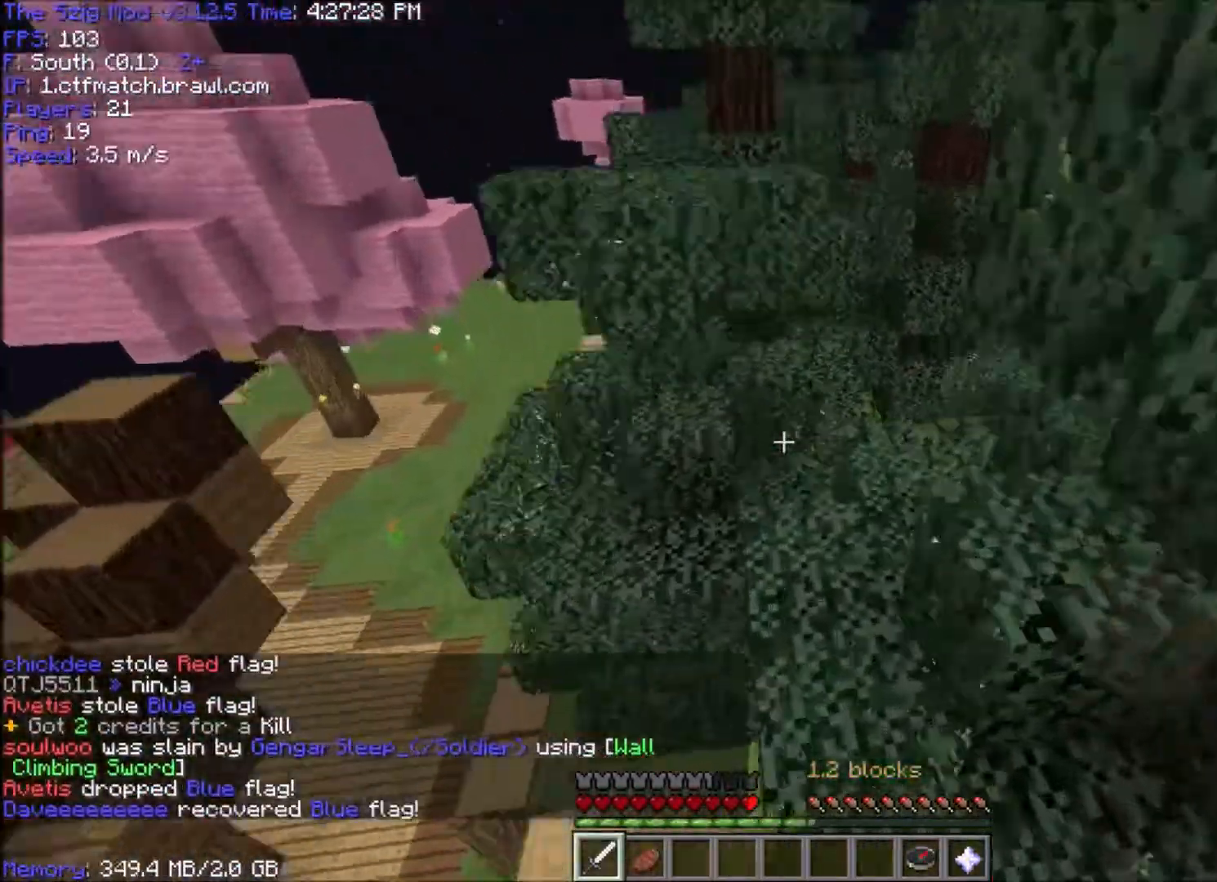
{"keys": ["space", "w"], "mouse": [], "events": [[434, "space", "down"]]}
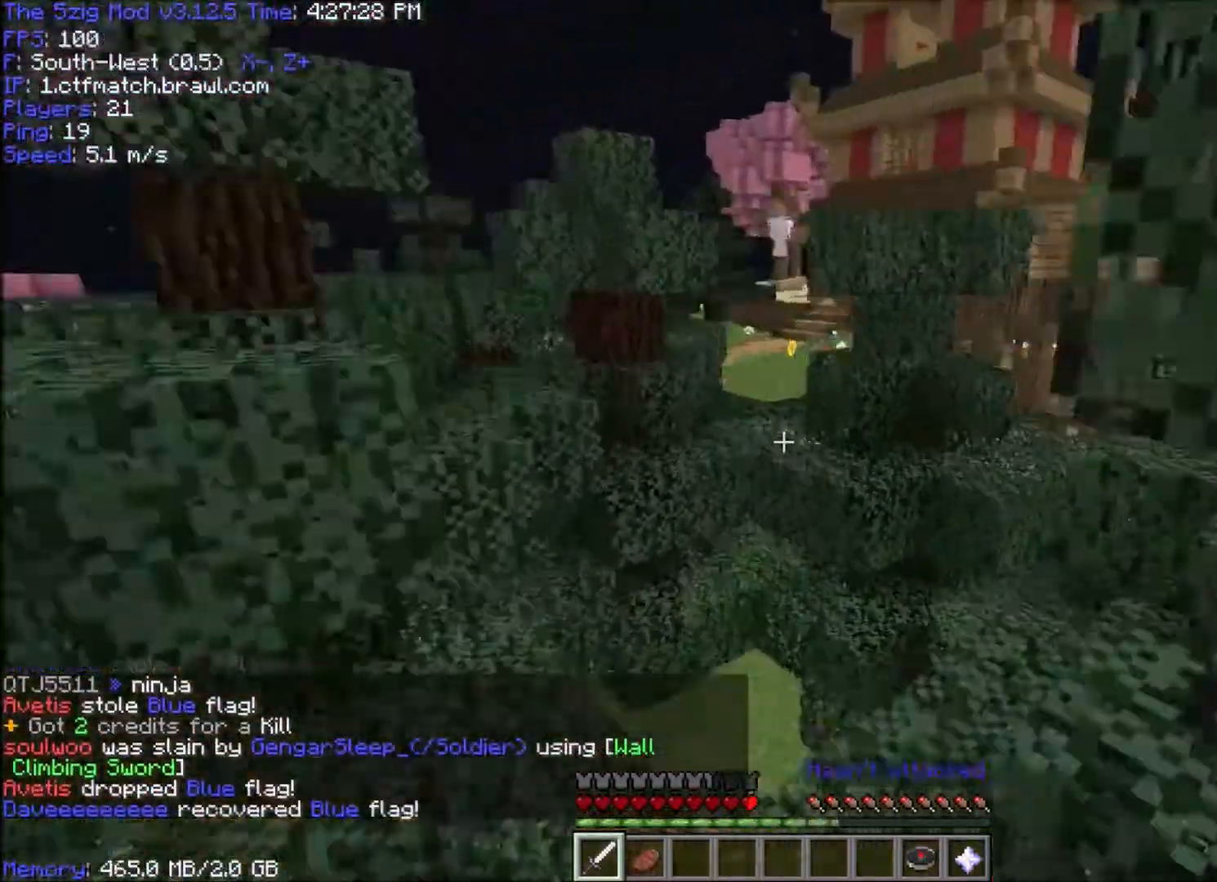
{"keys": ["space", "w"], "mouse": ["right"], "events": [[334, "mouse_right", "down"]]}